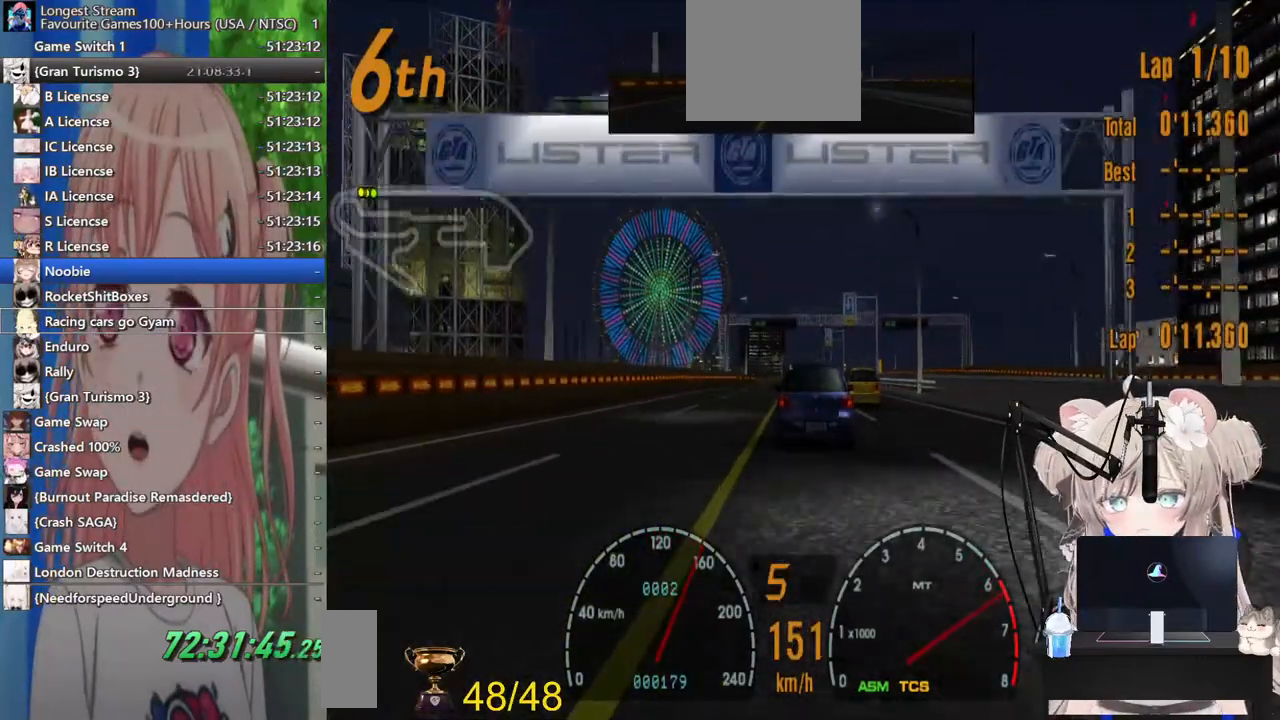
Gameplay with a controller (PlayStation layout); each line is a JSON object with the inputs held at the frame after it. "events" lists button and stick changes between this image and that frame as [ms after this image, input, new state], when the widget could be followed in between. Not read: L1 R1.
{"buttons": ["R2"], "left_stick": "center", "right_stick": "center", "events": []}
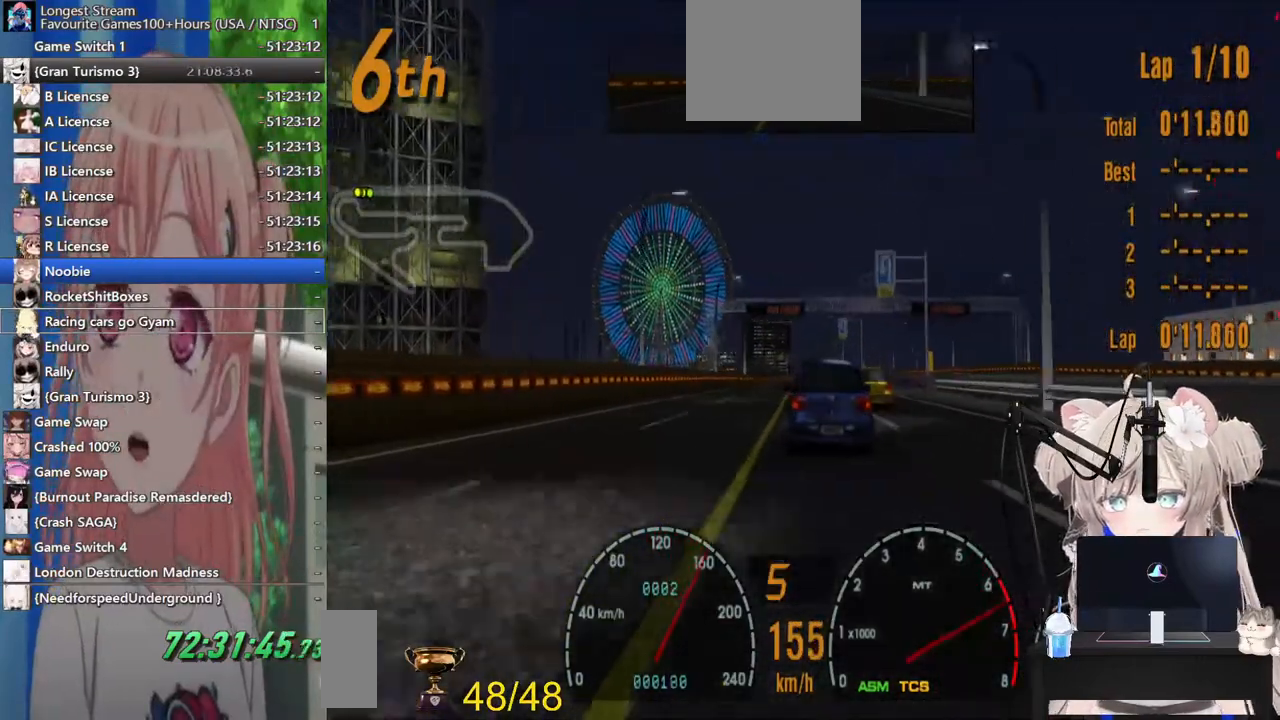
{"buttons": ["R2"], "left_stick": "center", "right_stick": "center", "events": [[67, "DPAD_RIGHT", "down"], [133, "DPAD_RIGHT", "up"], [333, "CROSS", "down"], [483, "CROSS", "up"]]}
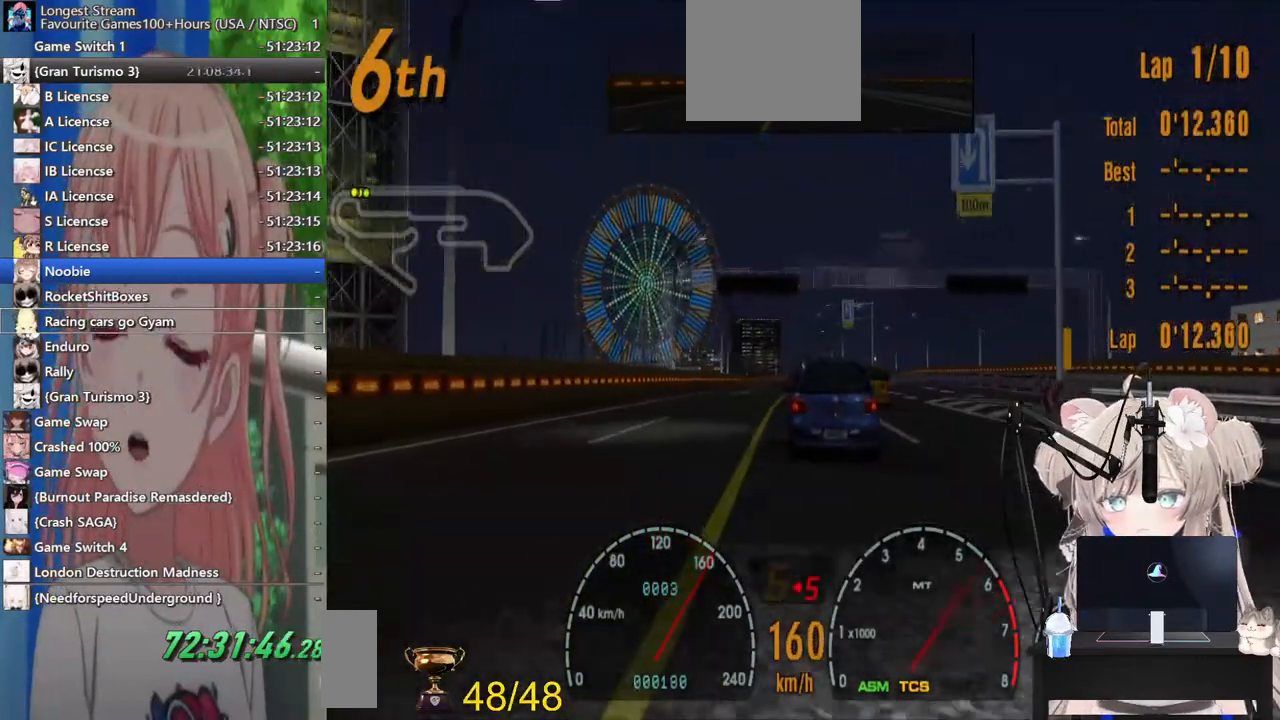
{"buttons": ["R2"], "left_stick": "center", "right_stick": "center", "events": [[17, "DPAD_LEFT", "down"], [67, "DPAD_LEFT", "up"]]}
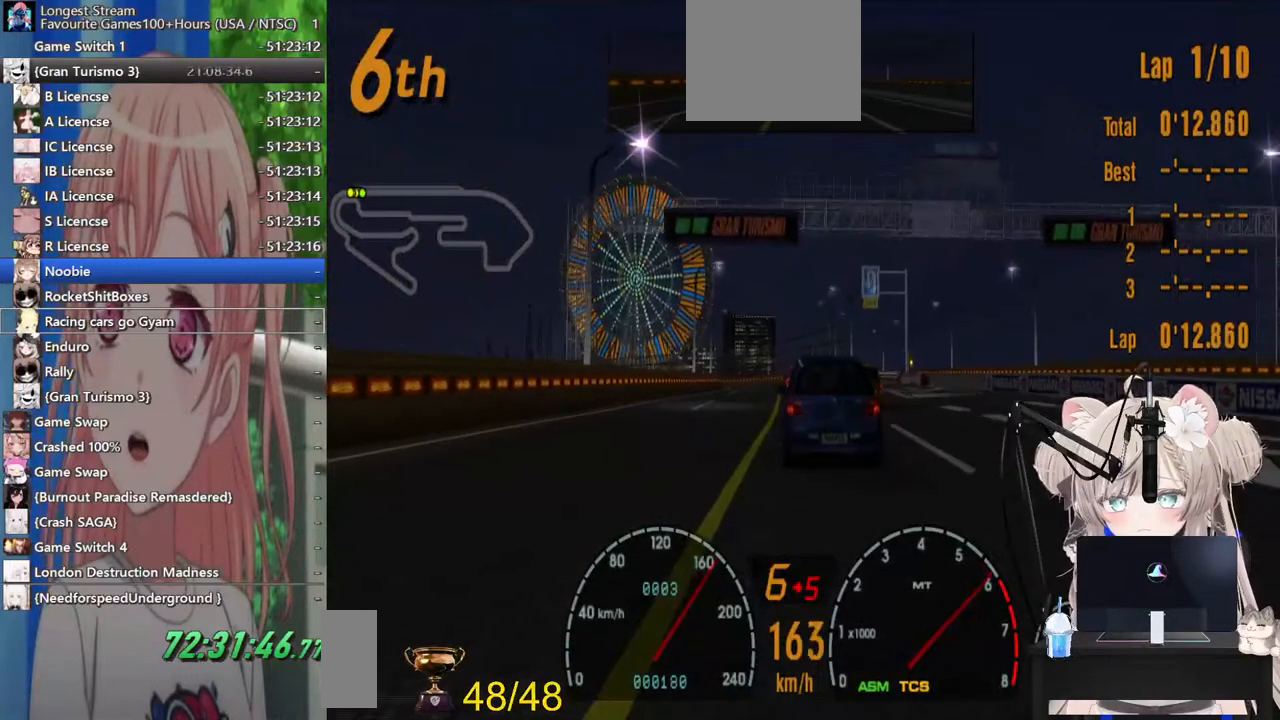
{"buttons": ["R2"], "left_stick": "center", "right_stick": "center", "events": [[117, "DPAD_RIGHT", "down"], [183, "DPAD_RIGHT", "up"]]}
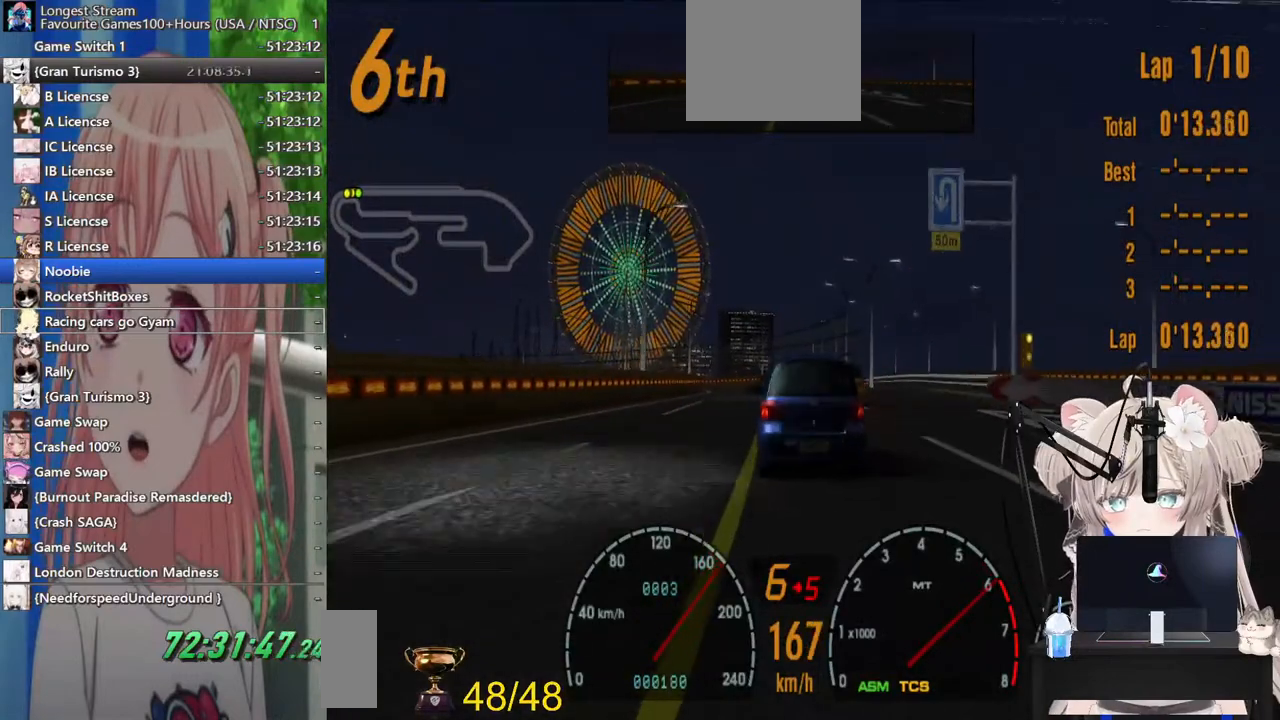
{"buttons": ["L2"], "left_stick": "center", "right_stick": "center", "events": [[217, "DPAD_LEFT", "down"], [317, "R2", "up"], [333, "DPAD_LEFT", "up"], [467, "L2", "down"]]}
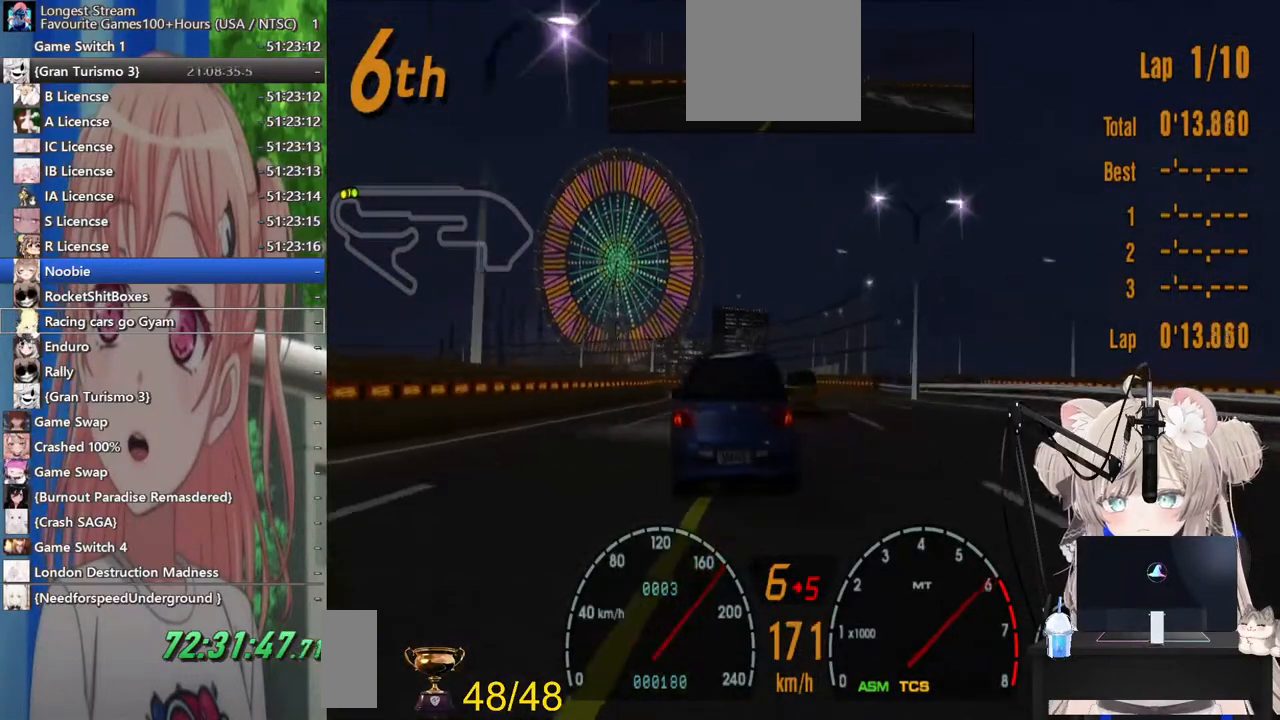
{"buttons": ["DPAD_LEFT"], "left_stick": "center", "right_stick": "center", "events": [[183, "DPAD_LEFT", "down"], [233, "L2", "up"], [333, "DPAD_LEFT", "up"], [433, "DPAD_LEFT", "down"]]}
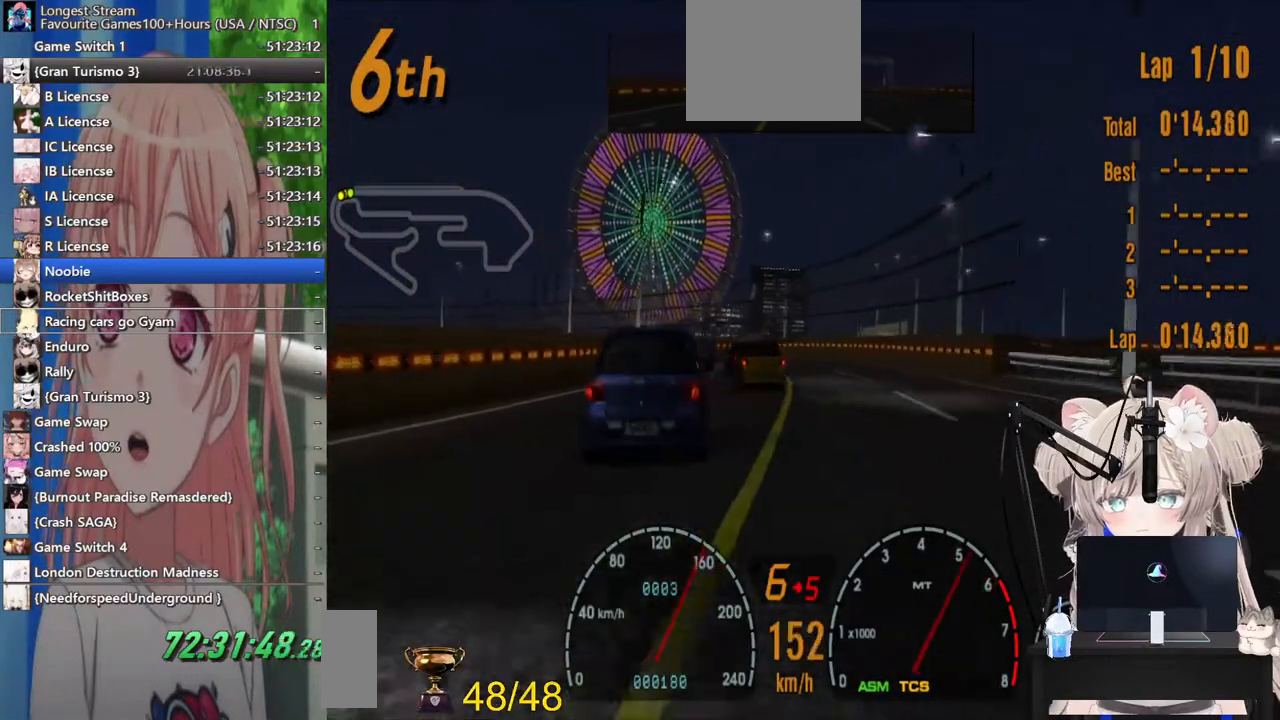
{"buttons": ["SQUARE", "DPAD_LEFT"], "left_stick": "center", "right_stick": "center"}
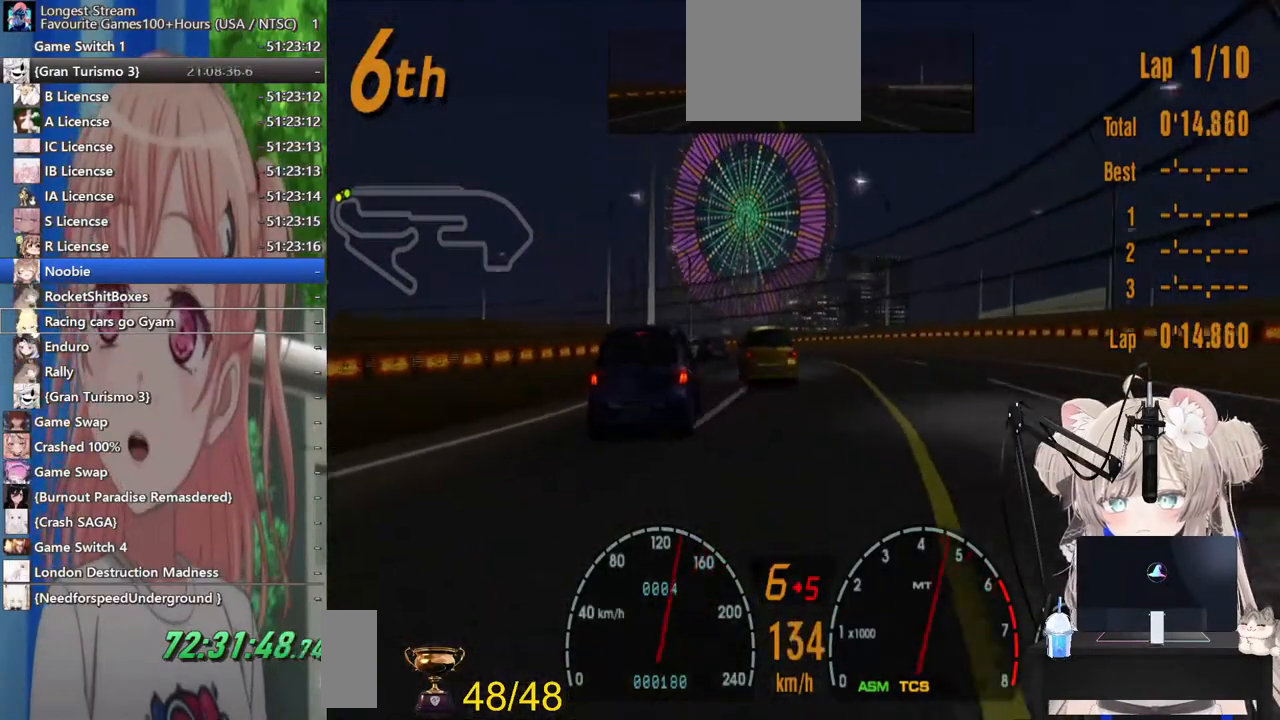
{"buttons": ["L2"], "left_stick": "center", "right_stick": "center"}
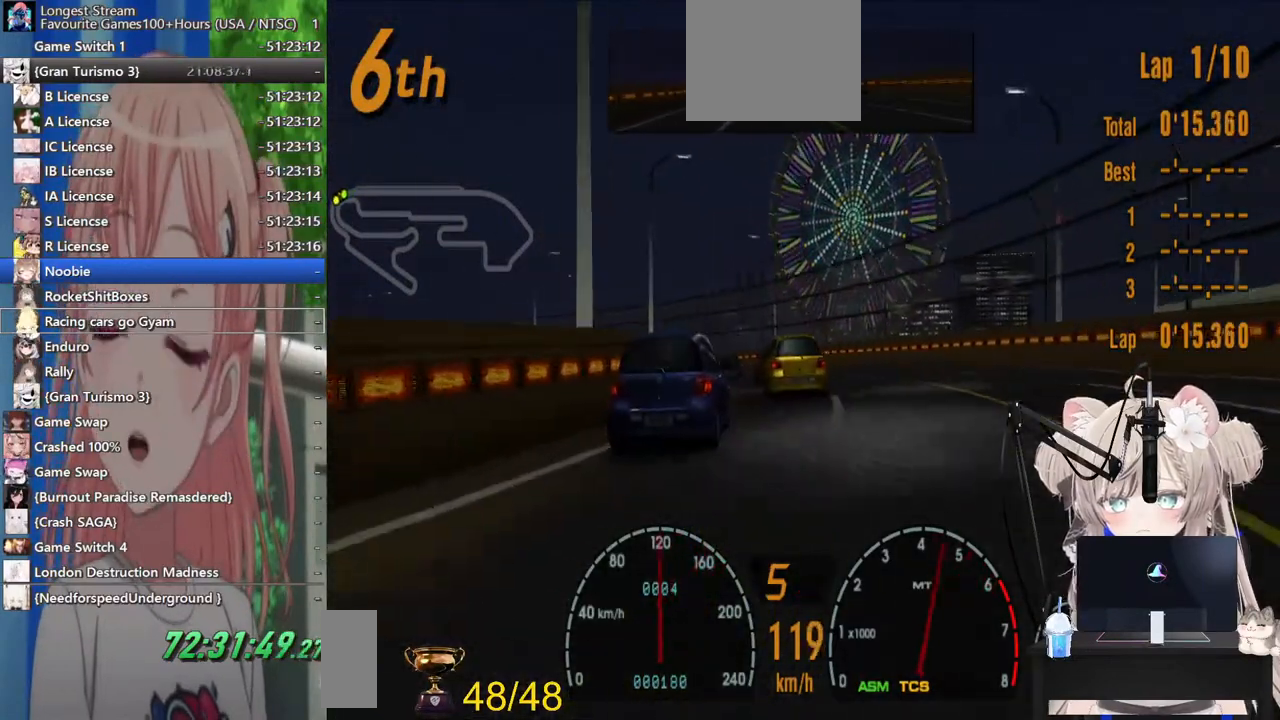
{"buttons": ["R2"], "left_stick": "center", "right_stick": "center", "events": [[17, "L2", "up"], [167, "R2", "down"], [333, "DPAD_RIGHT", "down"], [483, "DPAD_RIGHT", "up"]]}
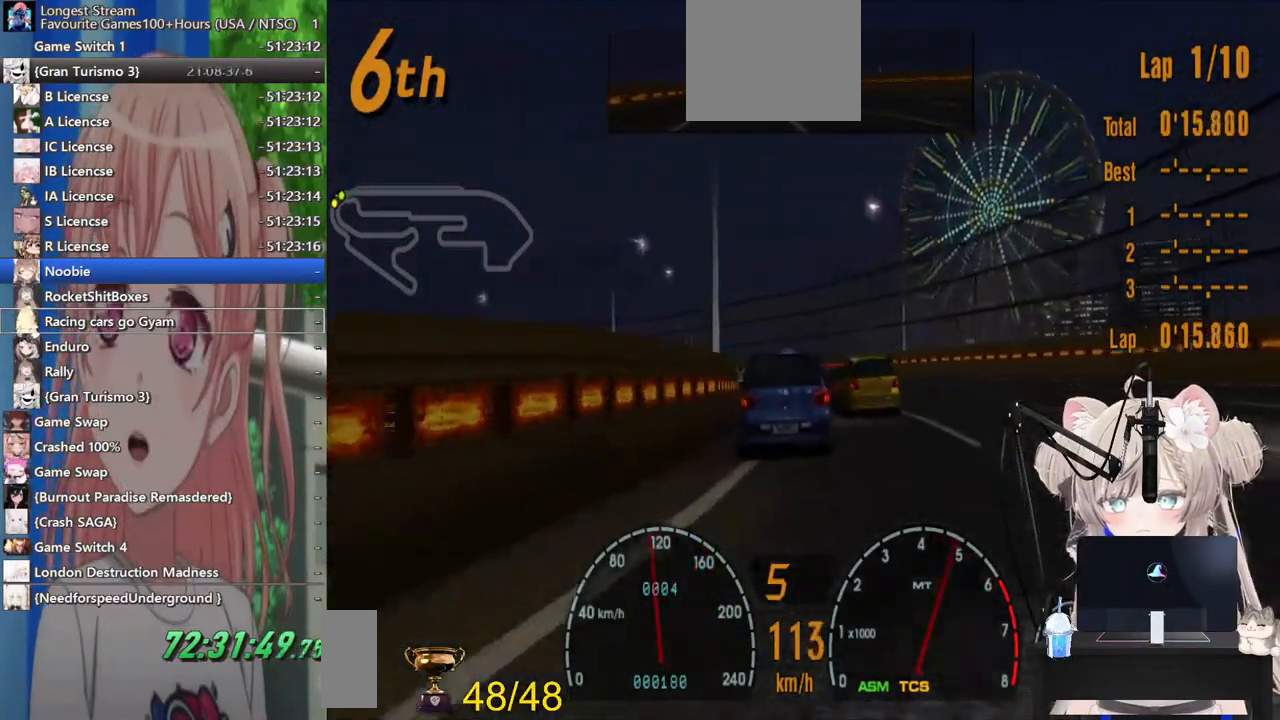
{"buttons": ["DPAD_LEFT"], "left_stick": "center", "right_stick": "center", "events": [[83, "DPAD_LEFT", "down"], [367, "R2", "up"]]}
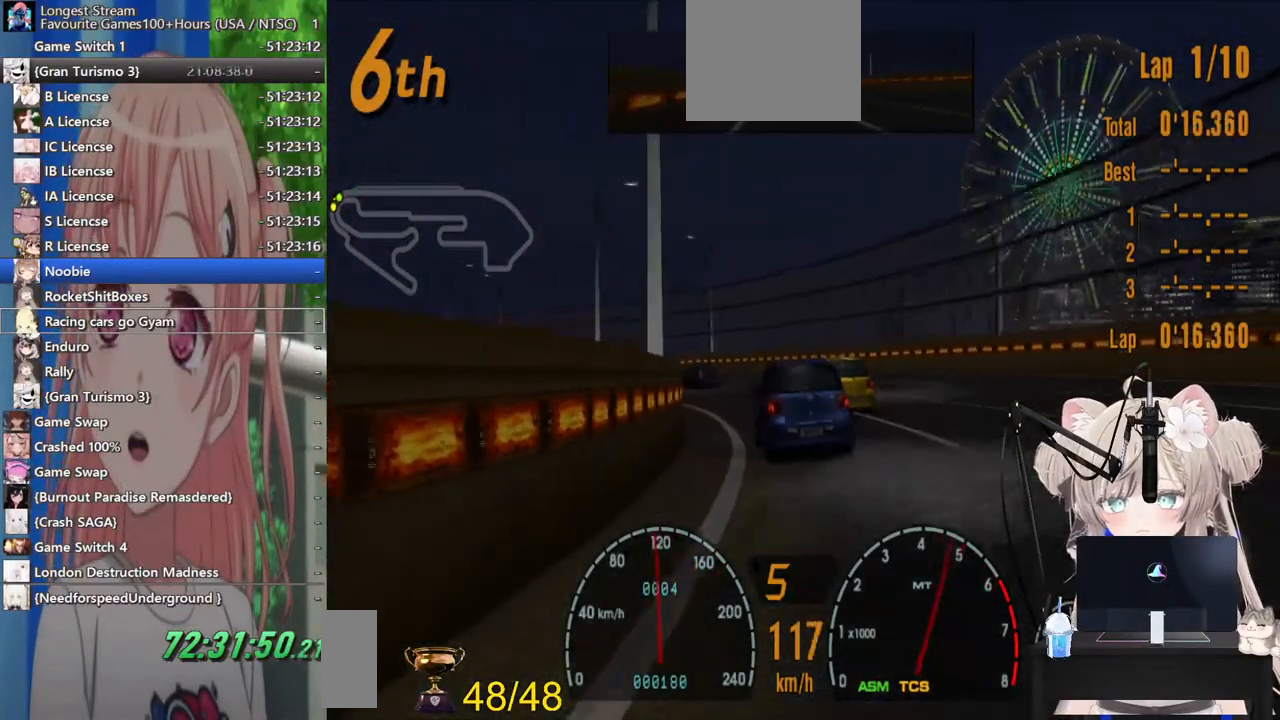
{"buttons": ["SQUARE", "DPAD_LEFT"], "left_stick": "center", "right_stick": "center", "events": [[100, "R2", "down"], [317, "R2", "up"], [433, "SQUARE", "down"]]}
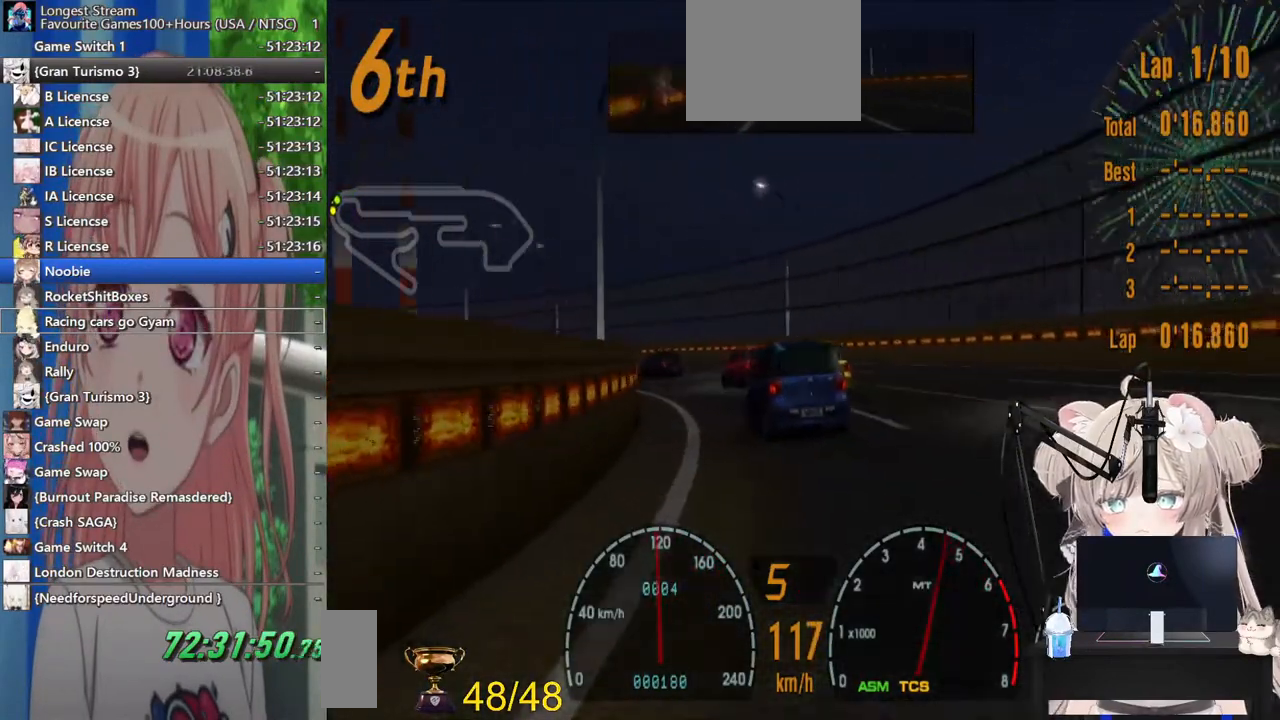
{"buttons": ["R2", "DPAD_LEFT"], "left_stick": "center", "right_stick": "center", "events": [[33, "SQUARE", "up"], [67, "R2", "down"], [83, "DPAD_LEFT", "up"], [200, "DPAD_LEFT", "down"]]}
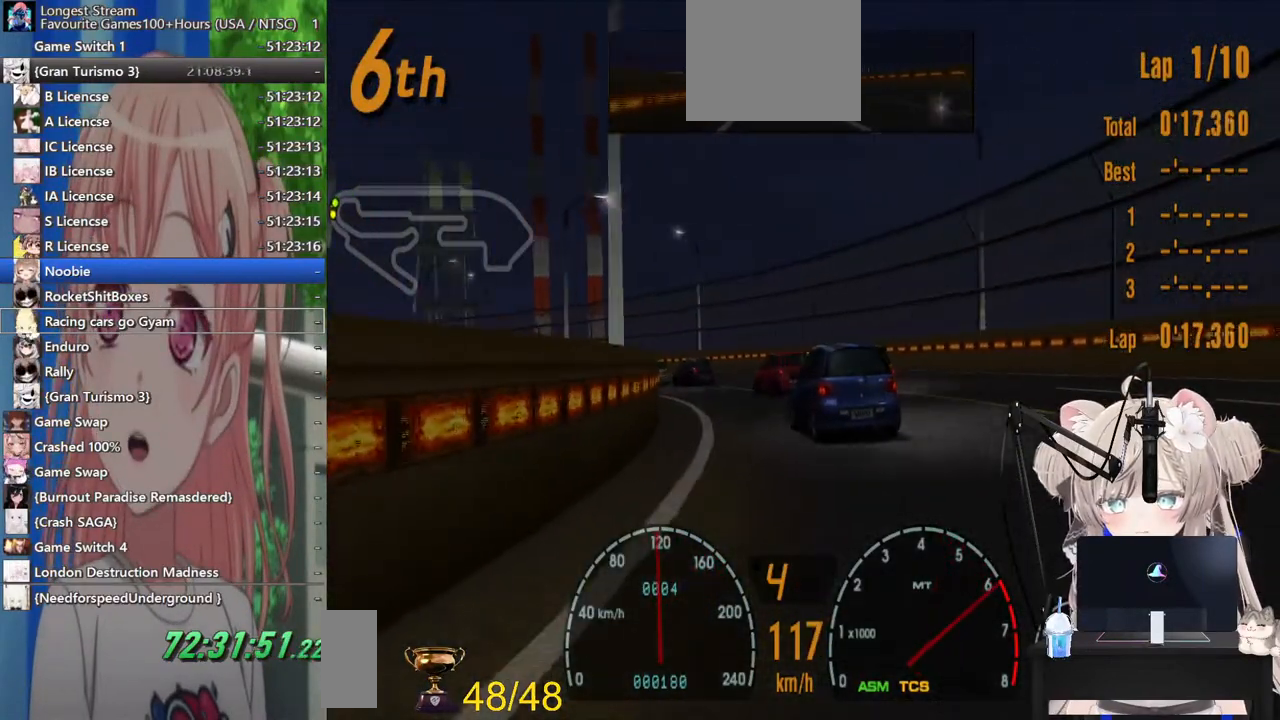
{"buttons": ["DPAD_LEFT"], "left_stick": "center", "right_stick": "center", "events": [[100, "R2", "up"]]}
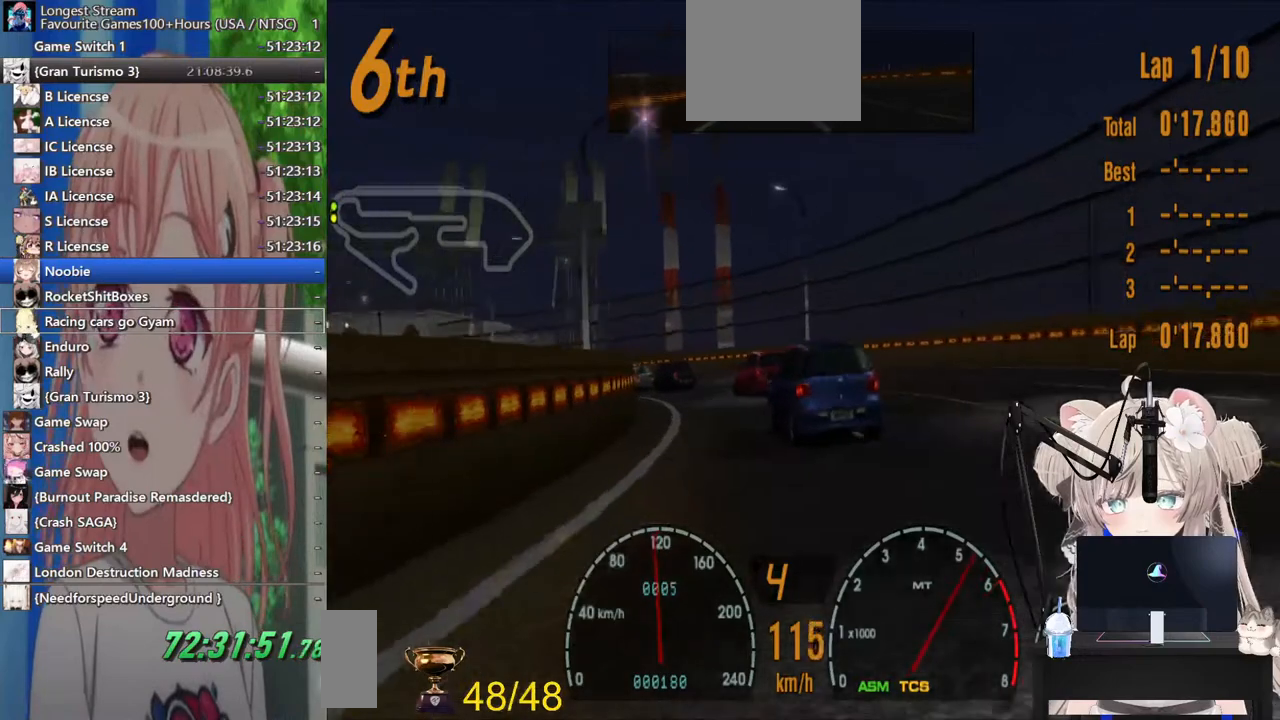
{"buttons": ["R2", "DPAD_LEFT"], "left_stick": "center", "right_stick": "center"}
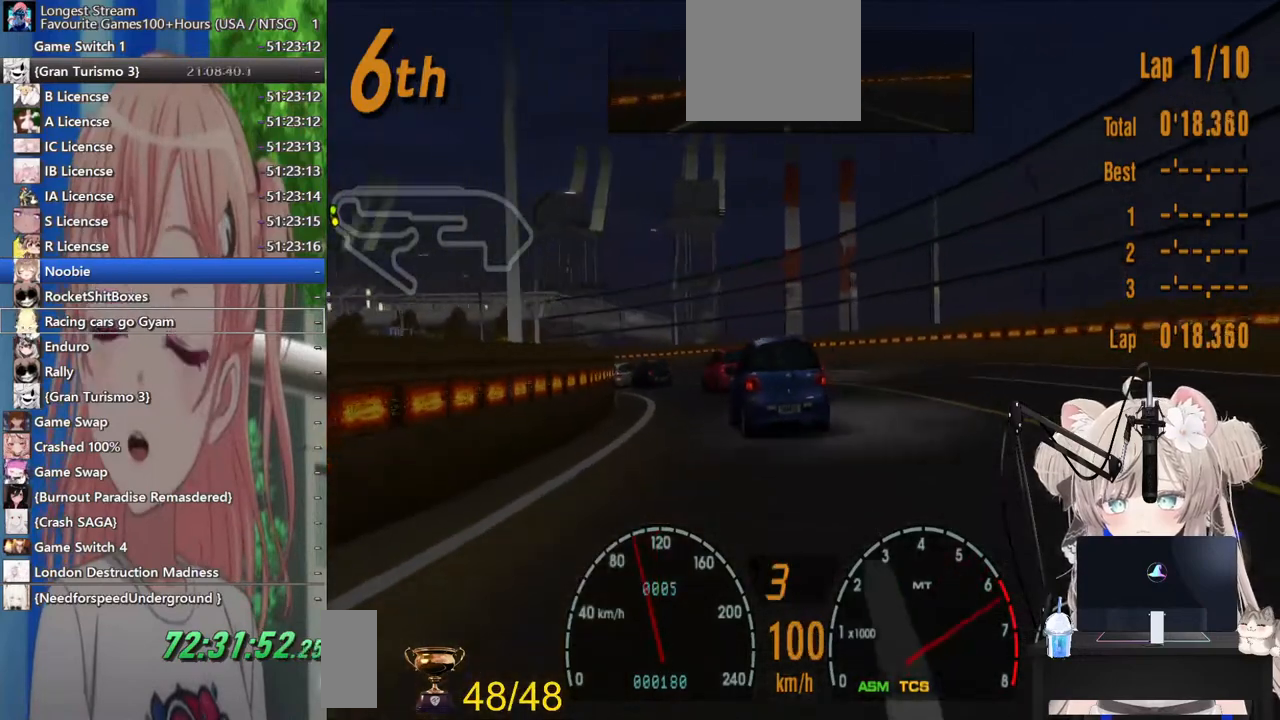
{"buttons": ["CROSS", "R2", "DPAD_LEFT"], "left_stick": "center", "right_stick": "center", "events": [[400, "CROSS", "down"]]}
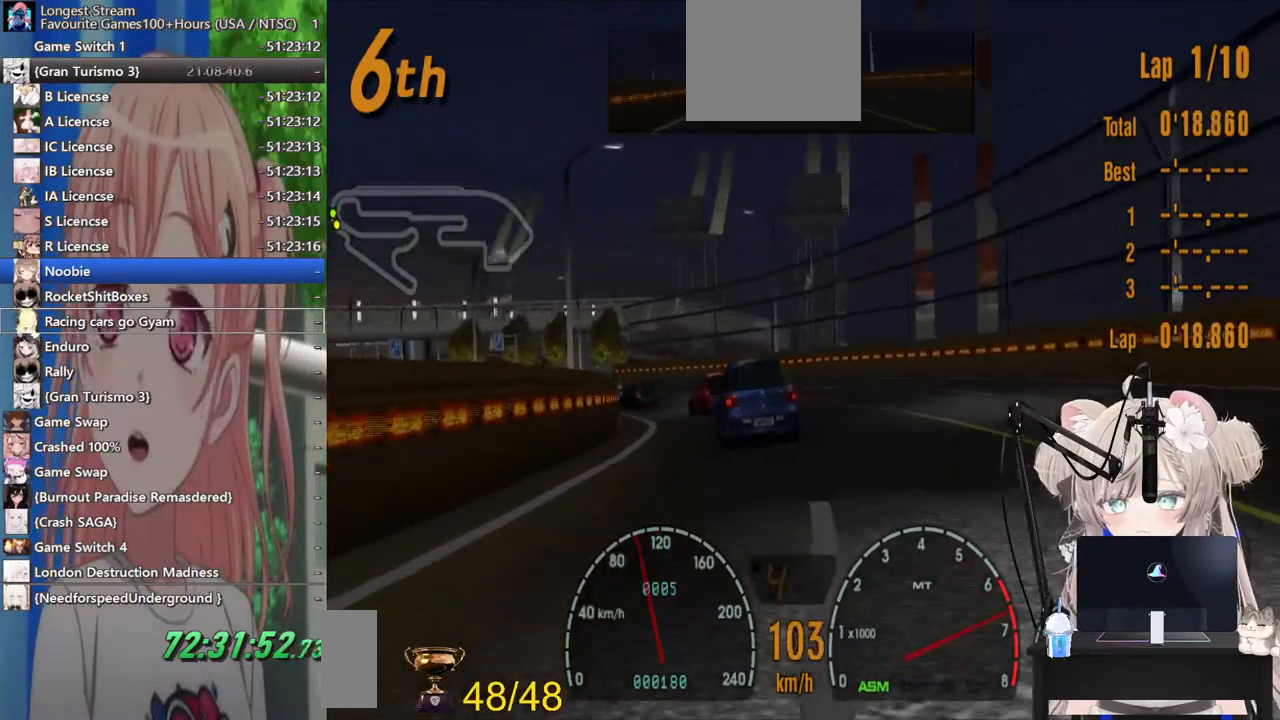
{"buttons": ["R2", "DPAD_LEFT"], "left_stick": "center", "right_stick": "center", "events": [[33, "CROSS", "up"]]}
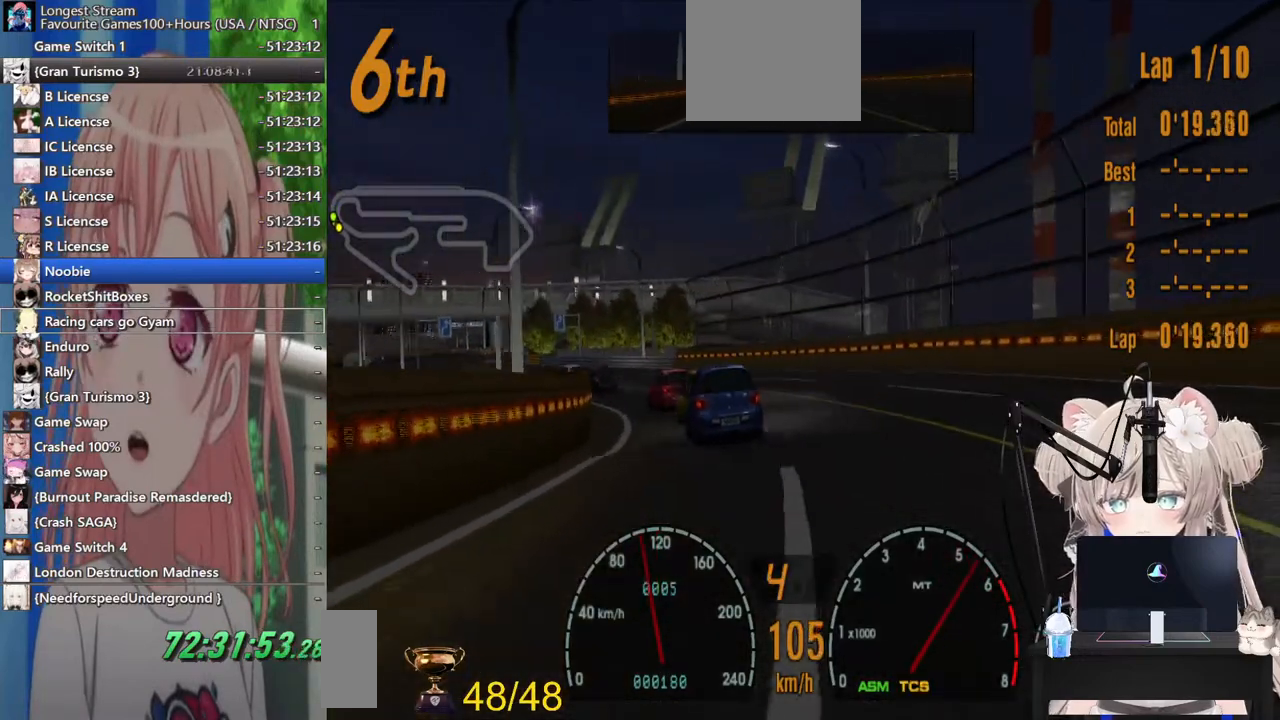
{"buttons": ["R2", "DPAD_LEFT"], "left_stick": "center", "right_stick": "center", "events": []}
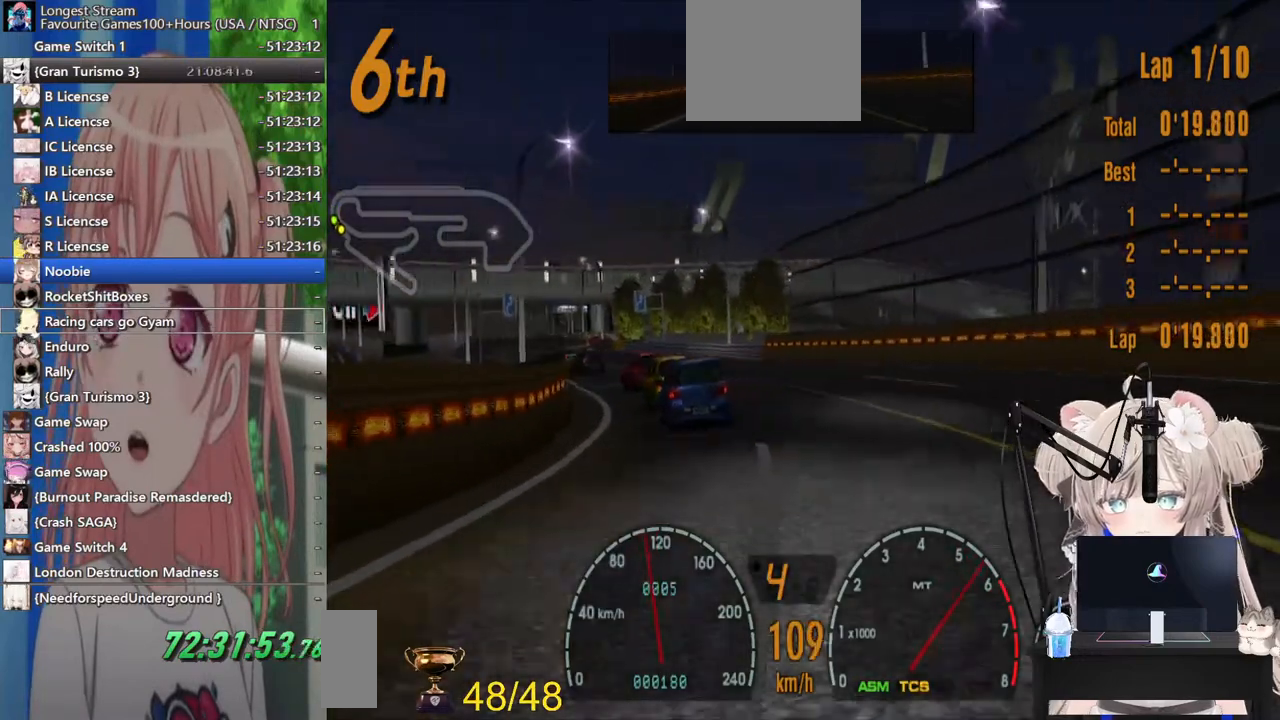
{"buttons": ["R2", "DPAD_LEFT"], "left_stick": "center", "right_stick": "center", "events": []}
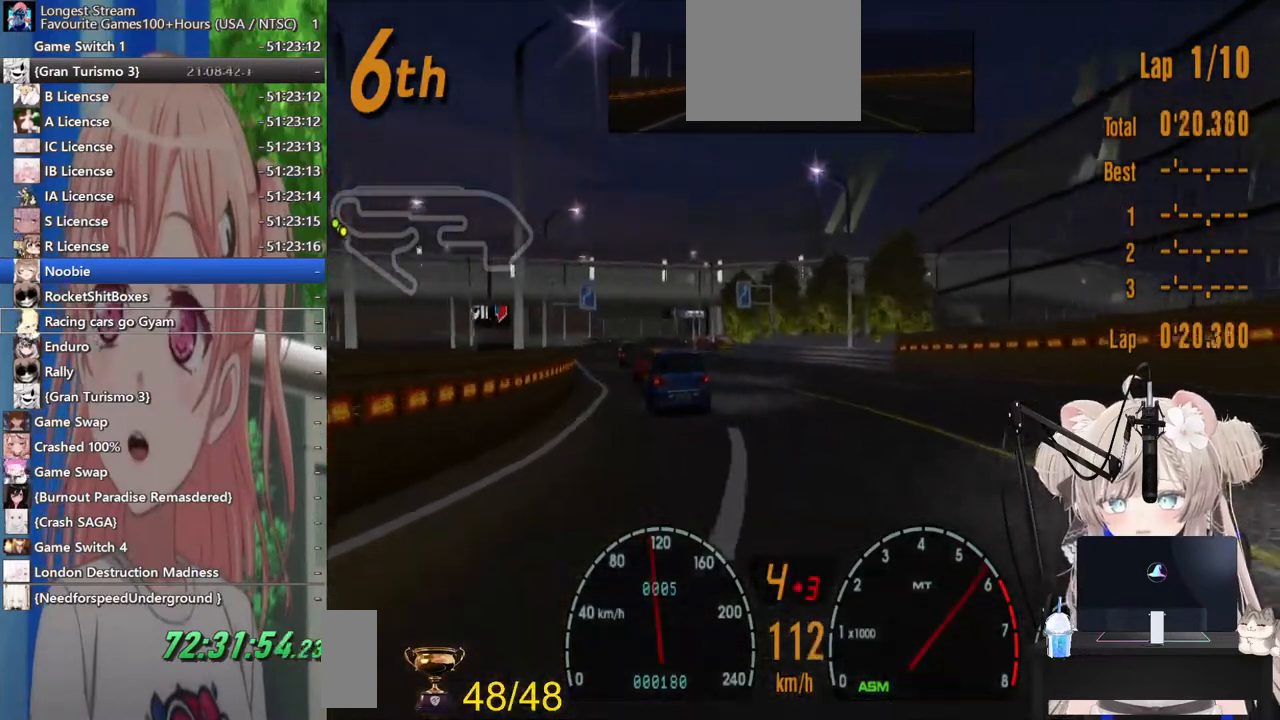
{"buttons": ["R2", "DPAD_LEFT"], "left_stick": "center", "right_stick": "center", "events": [[333, "CROSS", "down"], [467, "CROSS", "up"]]}
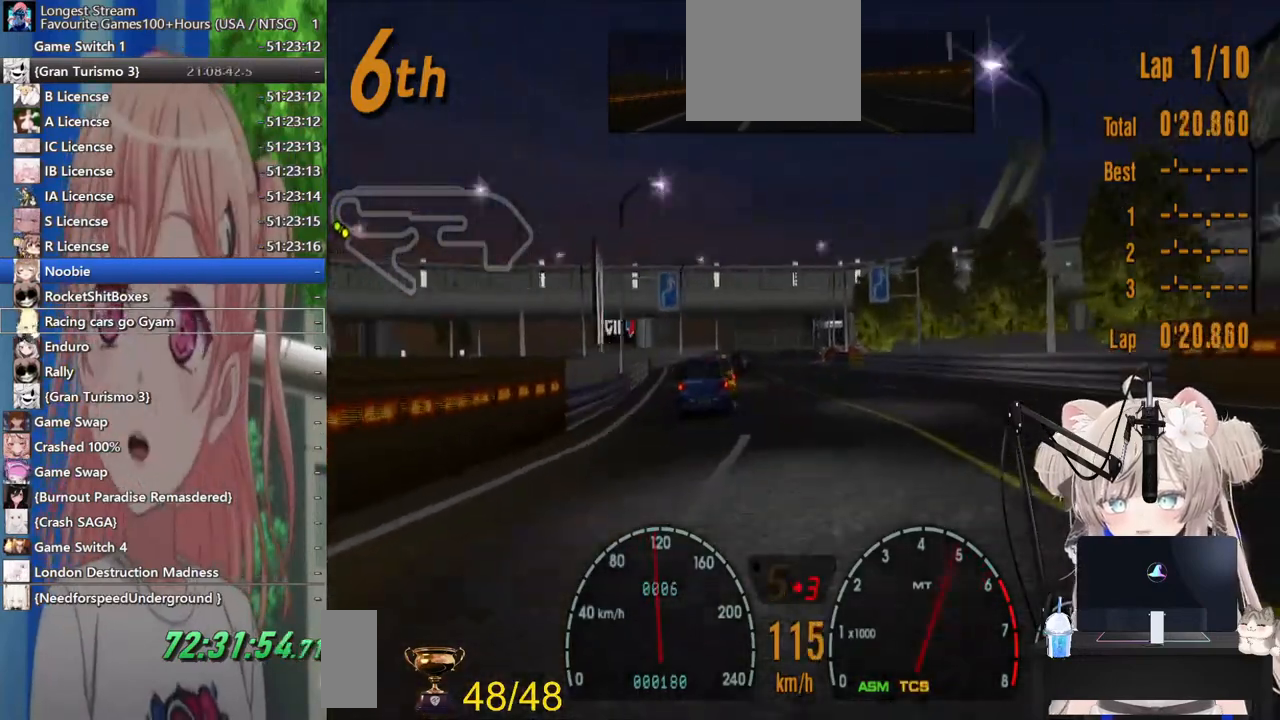
{"buttons": ["R2", "DPAD_RIGHT"], "left_stick": "center", "right_stick": "center", "events": [[217, "DPAD_LEFT", "up"], [417, "DPAD_RIGHT", "down"]]}
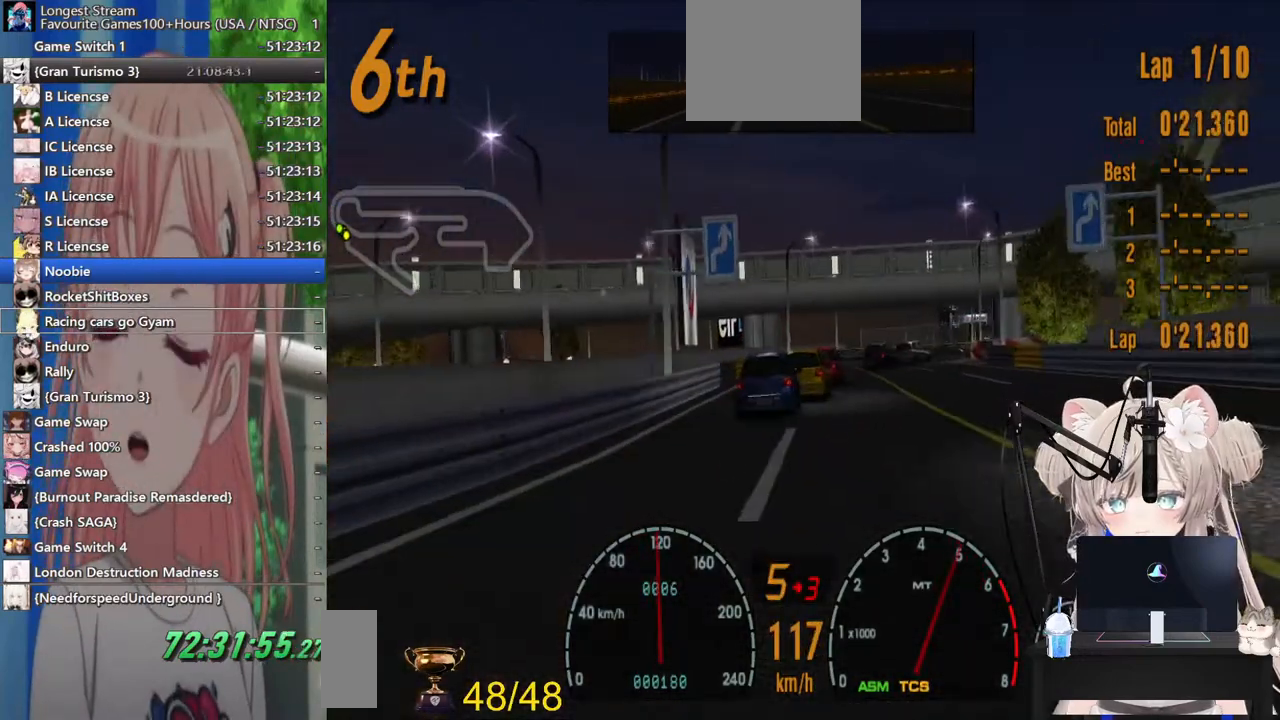
{"buttons": ["L2", "DPAD_RIGHT"], "left_stick": "center", "right_stick": "center", "events": [[433, "R2", "up"], [467, "L2", "down"]]}
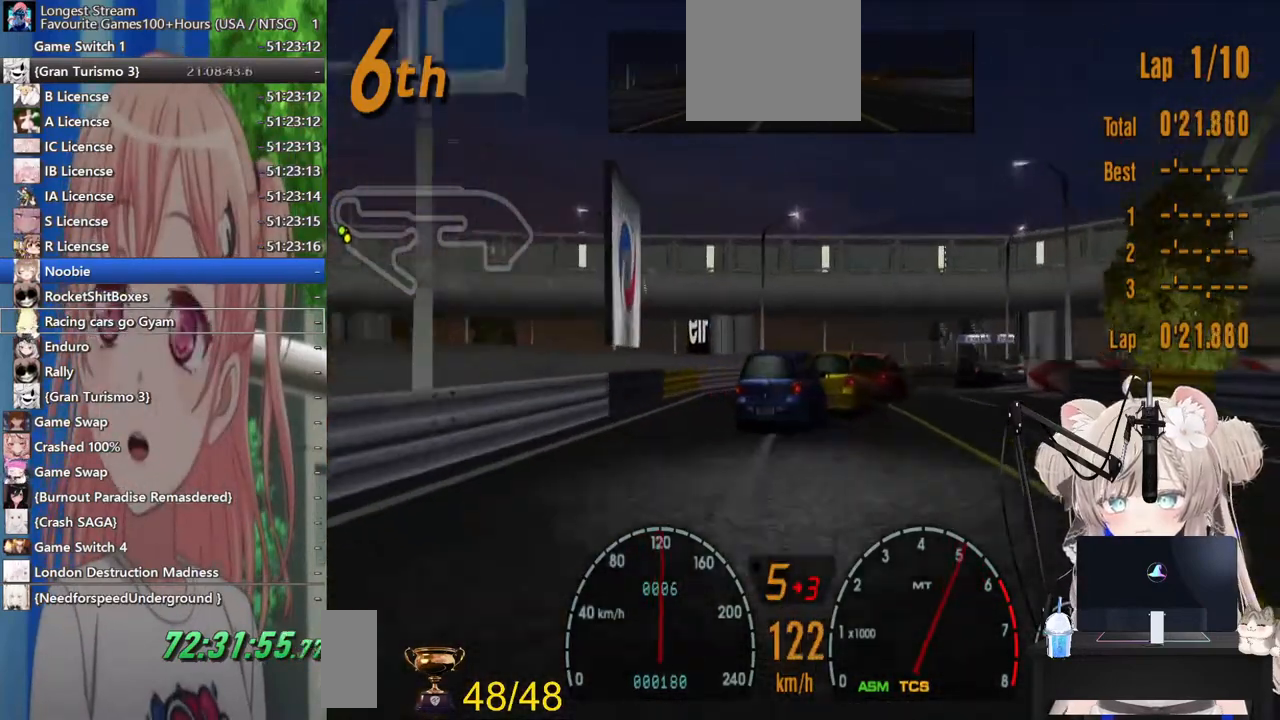
{"buttons": [], "left_stick": "center", "right_stick": "center", "events": [[133, "DPAD_RIGHT", "up"], [317, "L2", "up"], [367, "SQUARE", "down"], [467, "SQUARE", "up"]]}
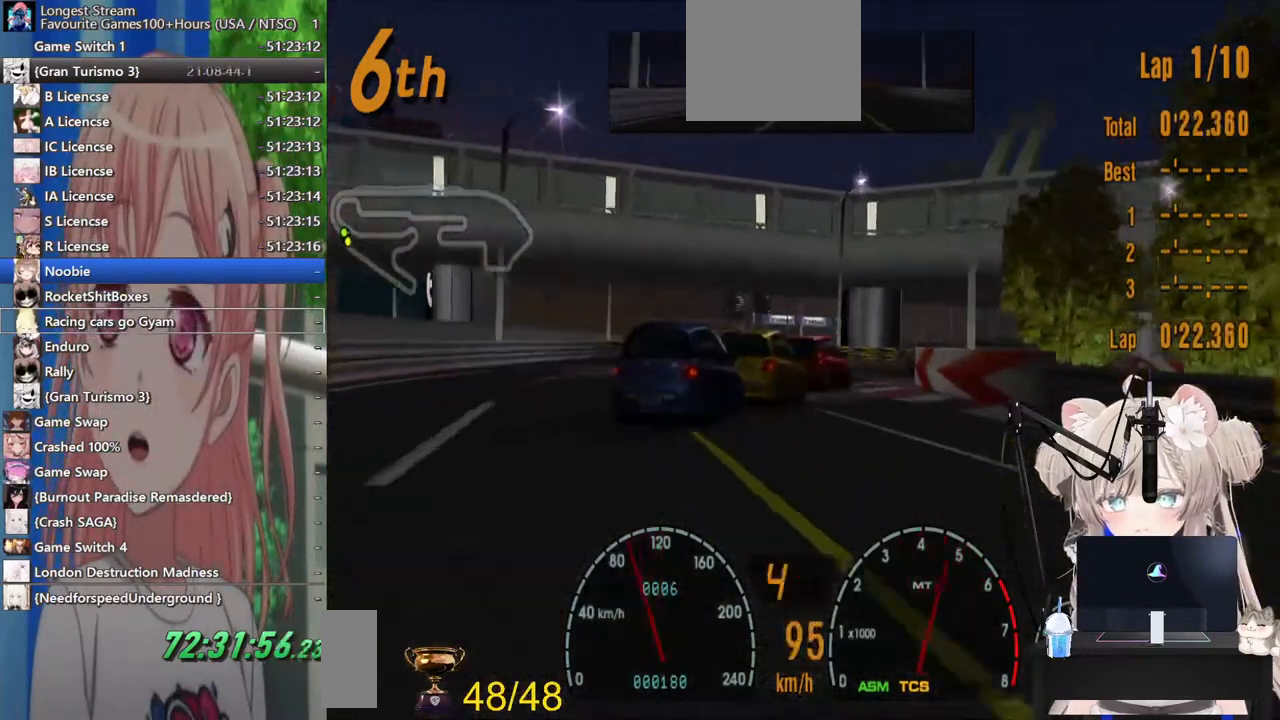
{"buttons": ["R2"], "left_stick": "center", "right_stick": "center", "events": [[17, "R2", "down"]]}
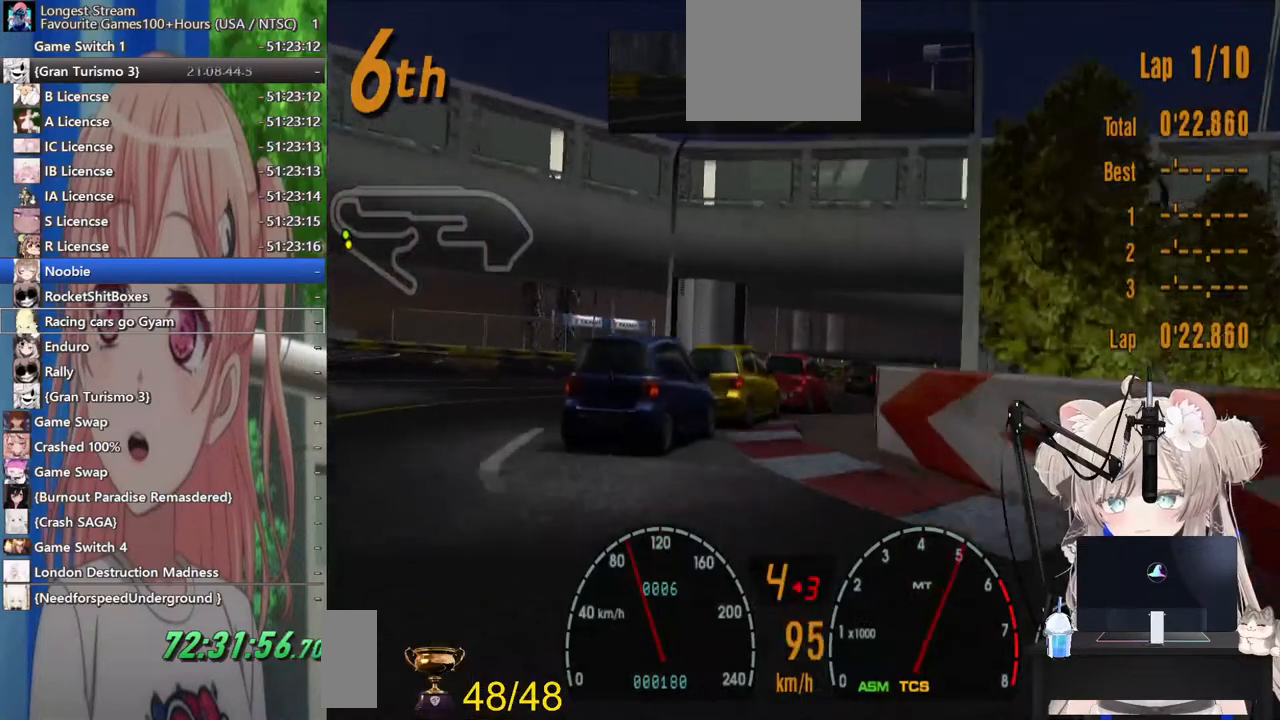
{"buttons": ["R2"], "left_stick": "center", "right_stick": "center"}
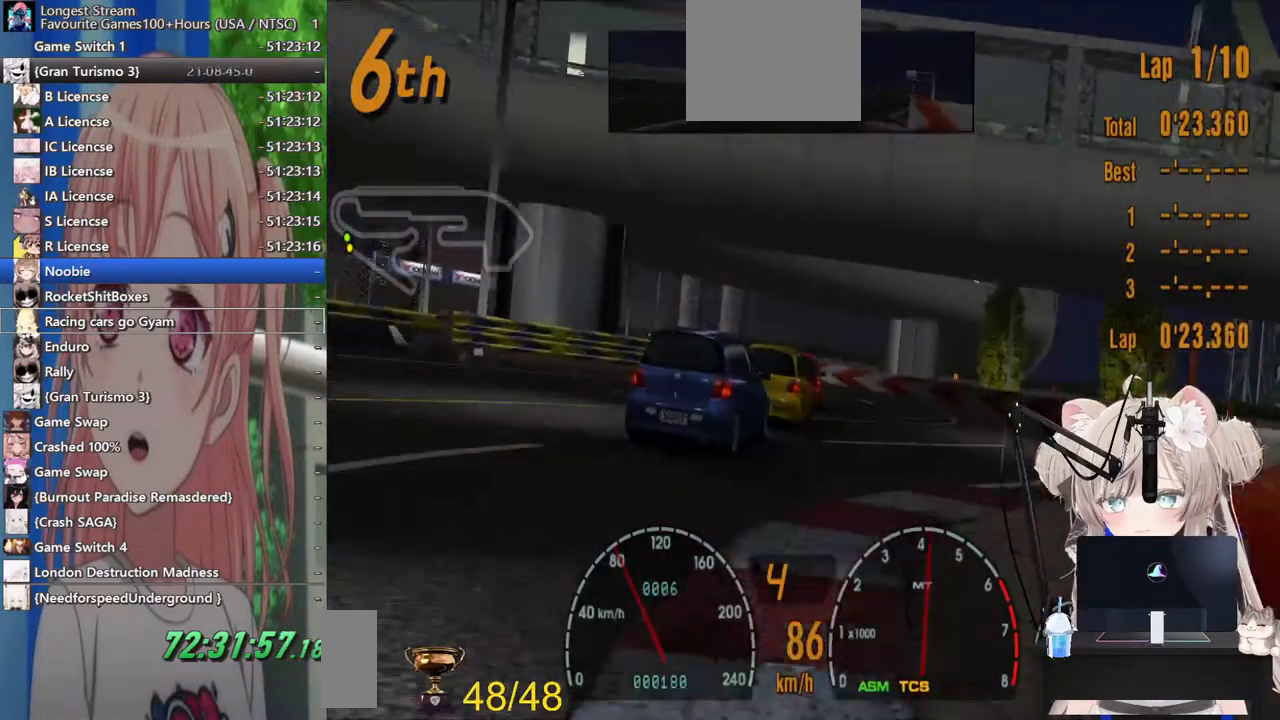
{"buttons": ["R2", "DPAD_LEFT"], "left_stick": "center", "right_stick": "center", "events": [[217, "DPAD_LEFT", "down"]]}
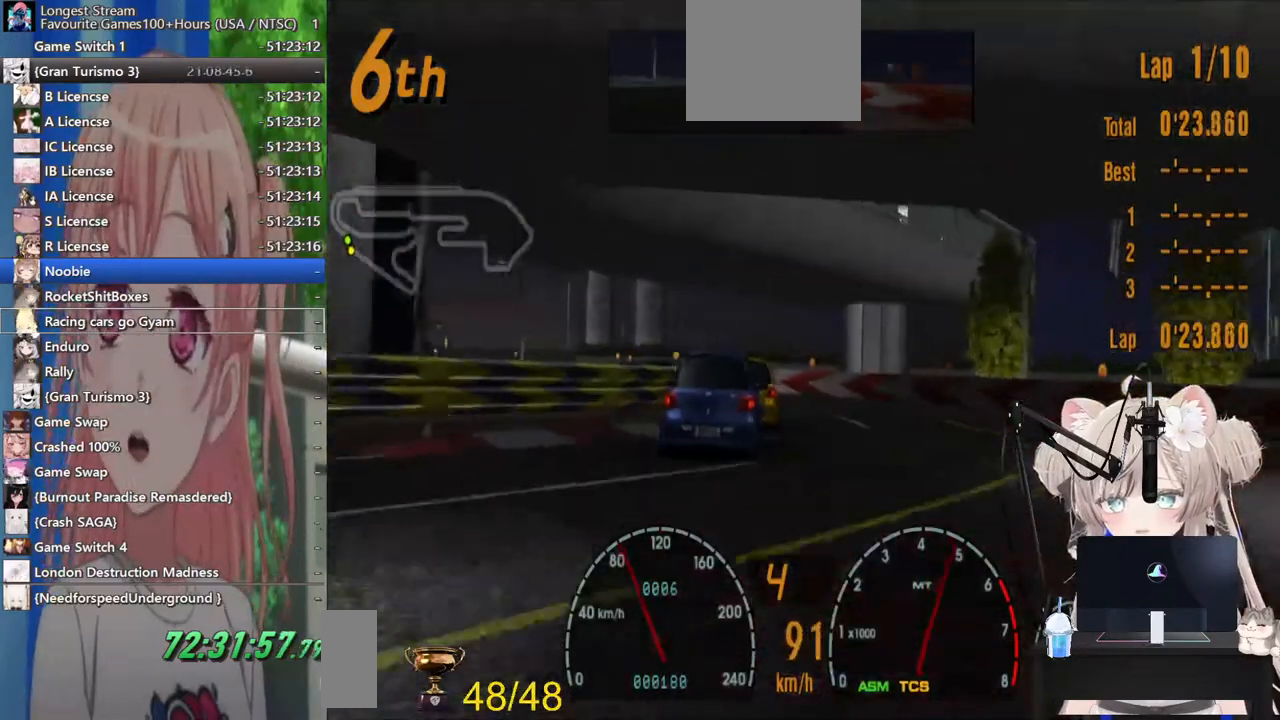
{"buttons": ["DPAD_LEFT"], "left_stick": "center", "right_stick": "center"}
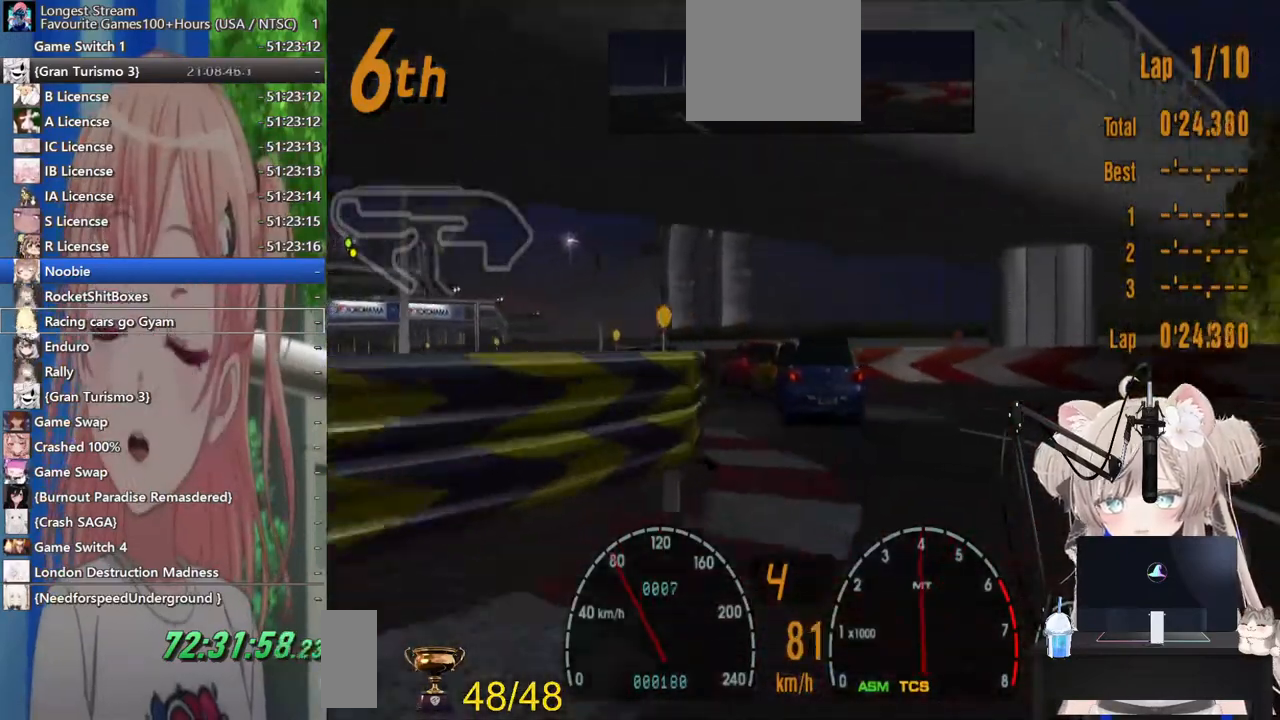
{"buttons": ["R2", "DPAD_LEFT"], "left_stick": "center", "right_stick": "center", "events": [[83, "SQUARE", "down"], [183, "SQUARE", "up"], [267, "R2", "down"]]}
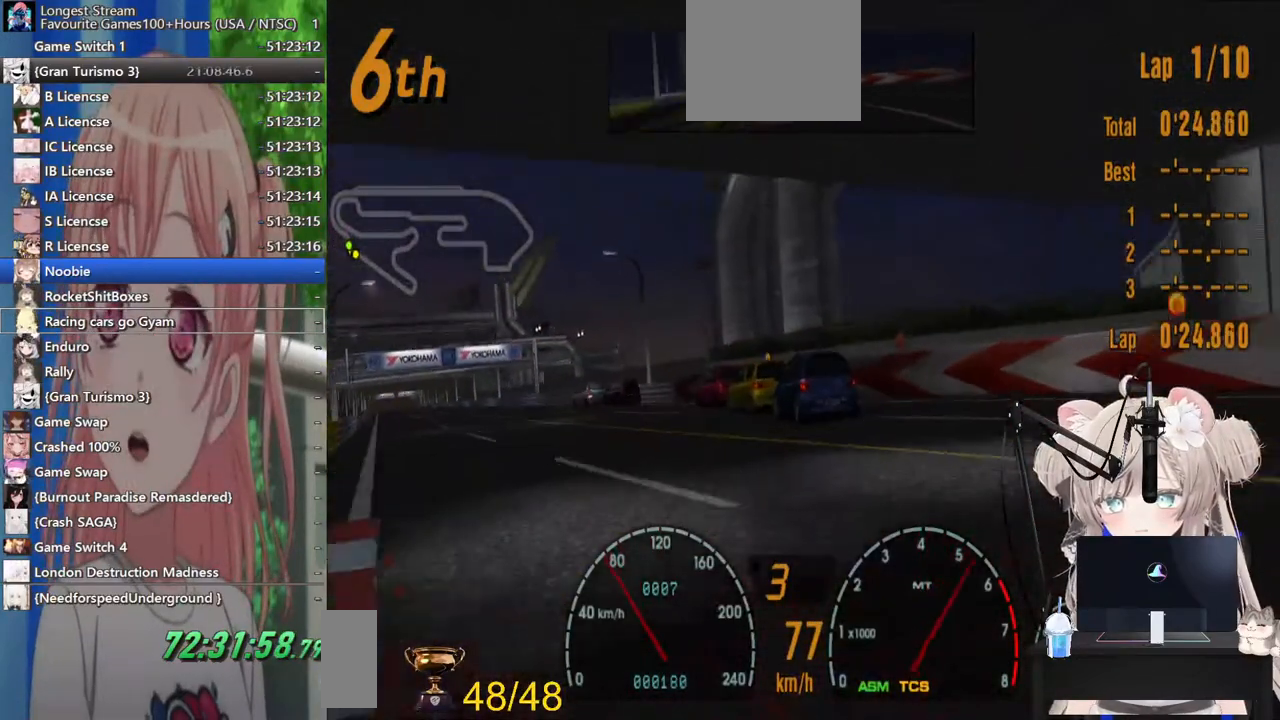
{"buttons": ["R2"], "left_stick": "center", "right_stick": "center", "events": [[200, "DPAD_LEFT", "up"], [300, "DPAD_LEFT", "down"], [483, "DPAD_LEFT", "up"]]}
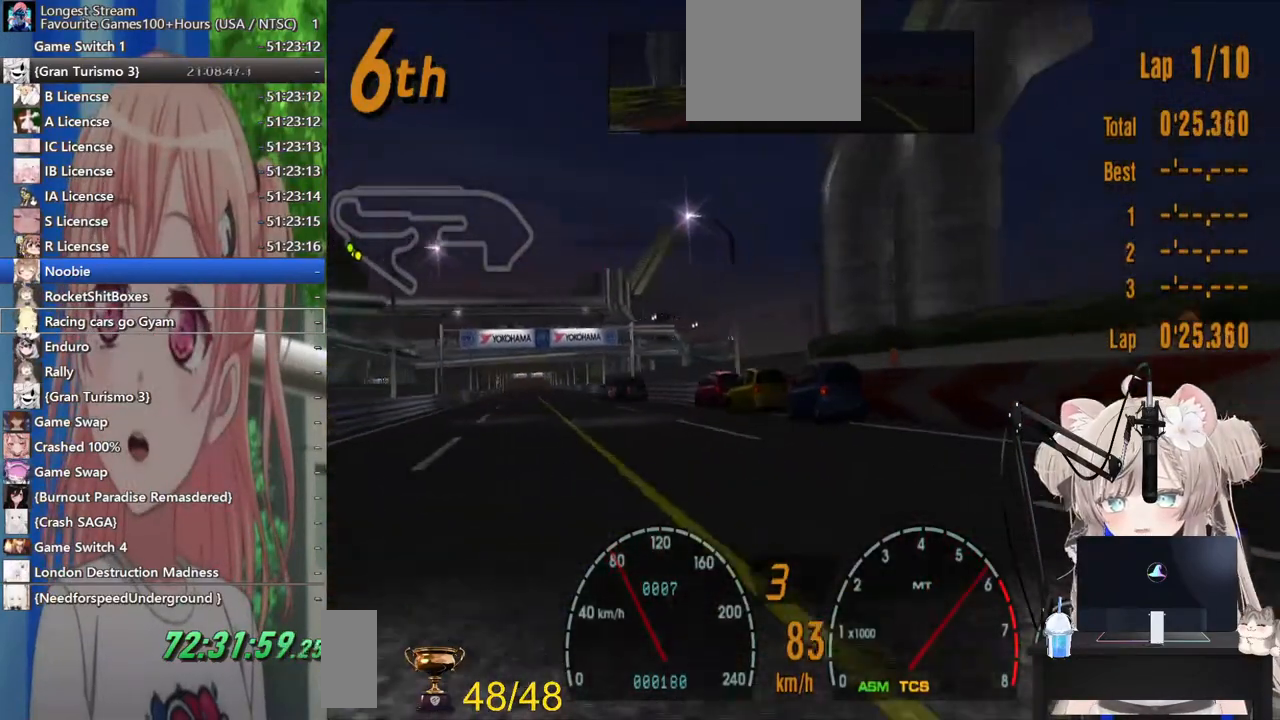
{"buttons": ["R2"], "left_stick": "center", "right_stick": "center", "events": [[183, "DPAD_LEFT", "down"], [317, "DPAD_LEFT", "up"]]}
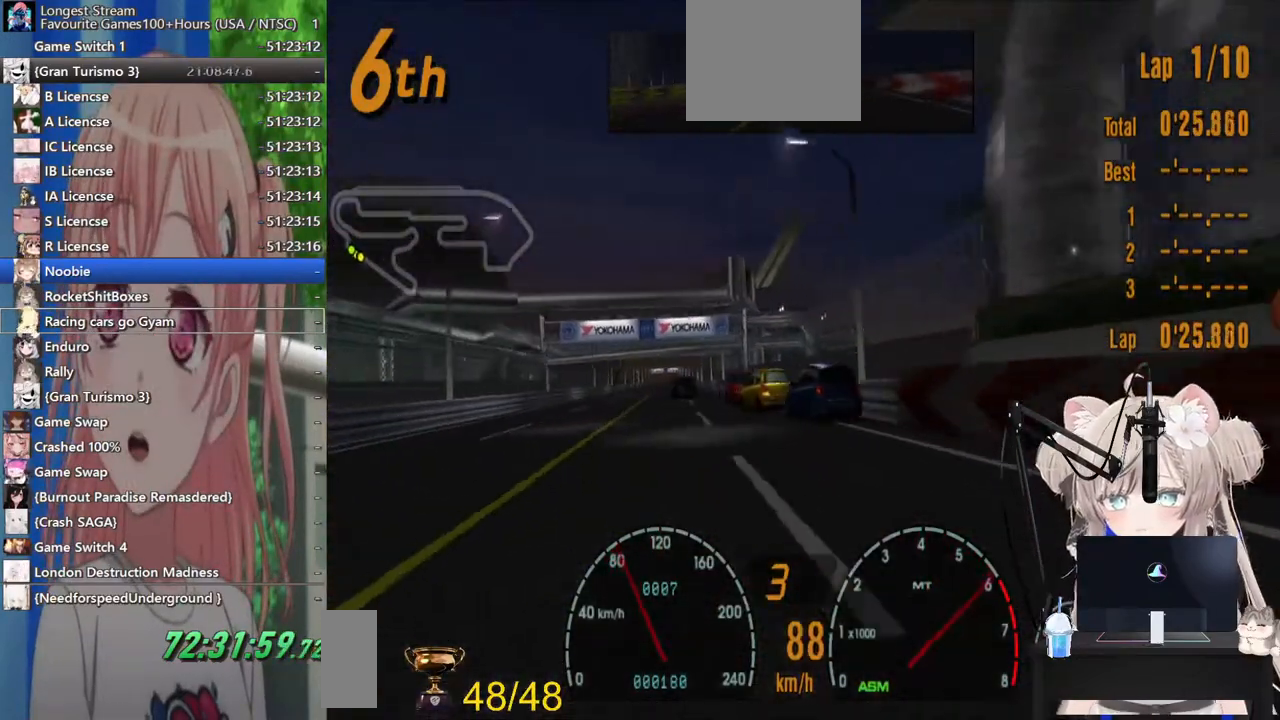
{"buttons": ["R2"], "left_stick": "center", "right_stick": "center", "events": [[300, "DPAD_LEFT", "down"], [367, "DPAD_LEFT", "up"]]}